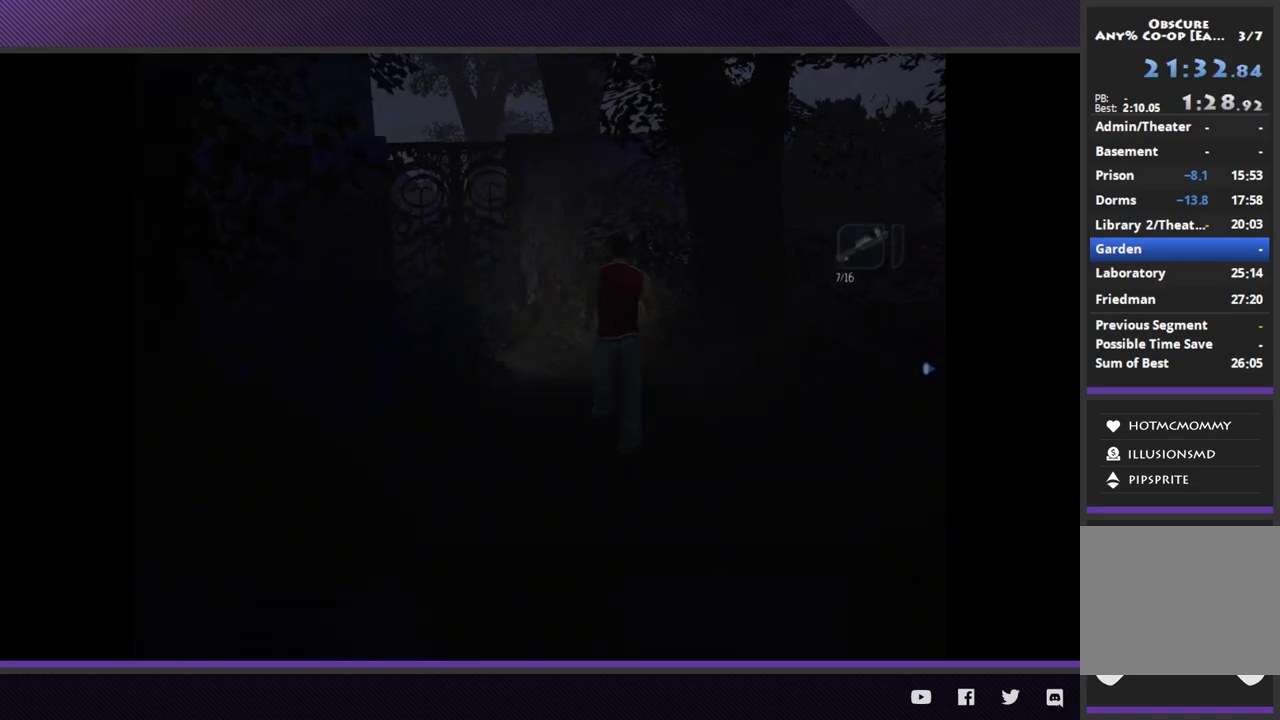
Gameplay with a controller (Xbox layout); each line is a JSON object with the inputs held at the frame after it. "events" lists button and stick changes between this image and that frame as [ms after this image, input, new state], when the widget could be followed in between.
{"buttons": [], "left_stick": "up-left", "right_stick": "center", "events": [[100, "left_stick", "up-left"], [450, "R2", "up"]]}
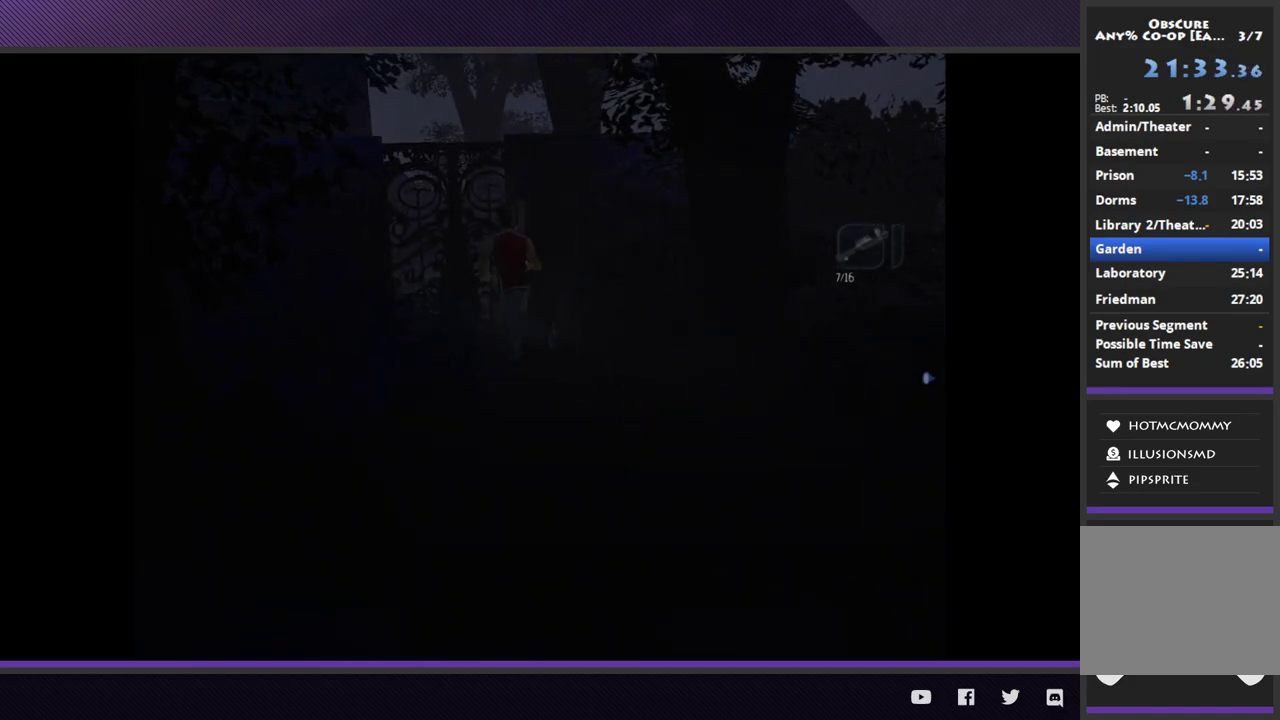
{"buttons": [], "left_stick": "up-left", "right_stick": "center", "events": [[67, "A", "down"], [167, "A", "up"], [233, "A", "down"], [250, "left_stick", "up"], [350, "A", "up"], [400, "A", "down"], [433, "left_stick", "up-left"], [483, "A", "up"]]}
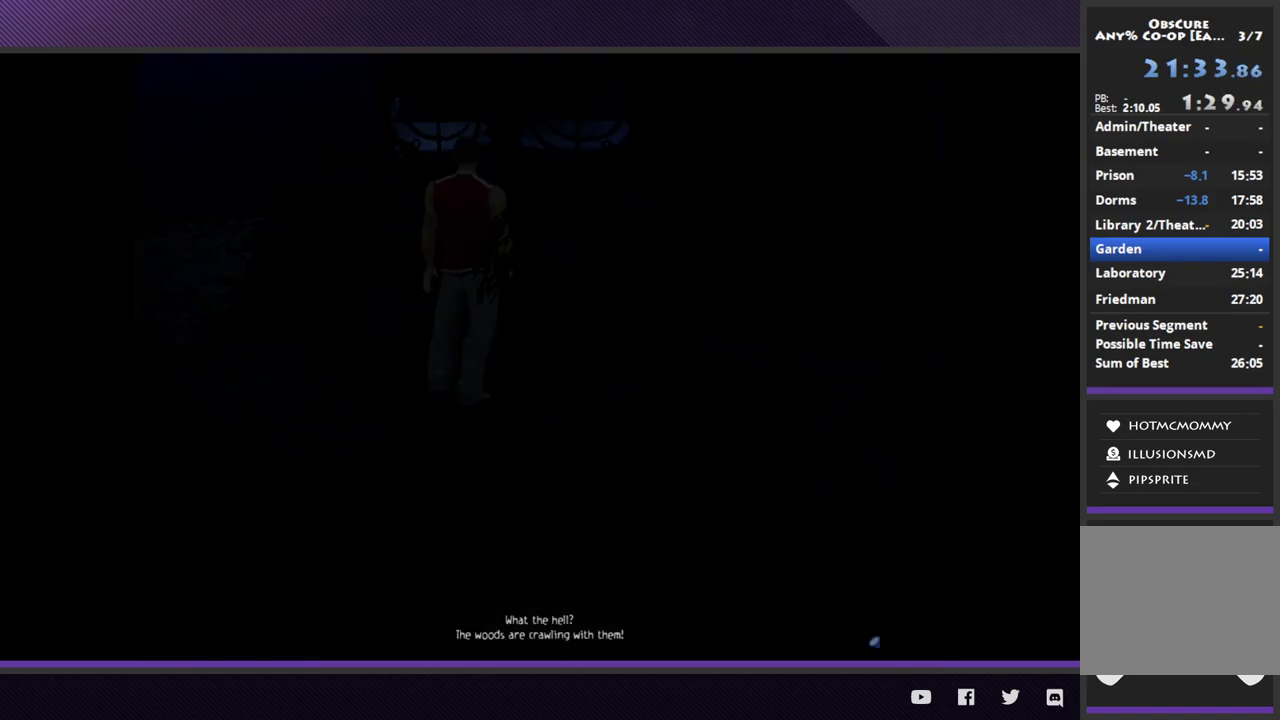
{"buttons": [], "left_stick": "center", "right_stick": "center", "events": [[33, "left_stick", "center"], [67, "A", "down"], [133, "A", "up"]]}
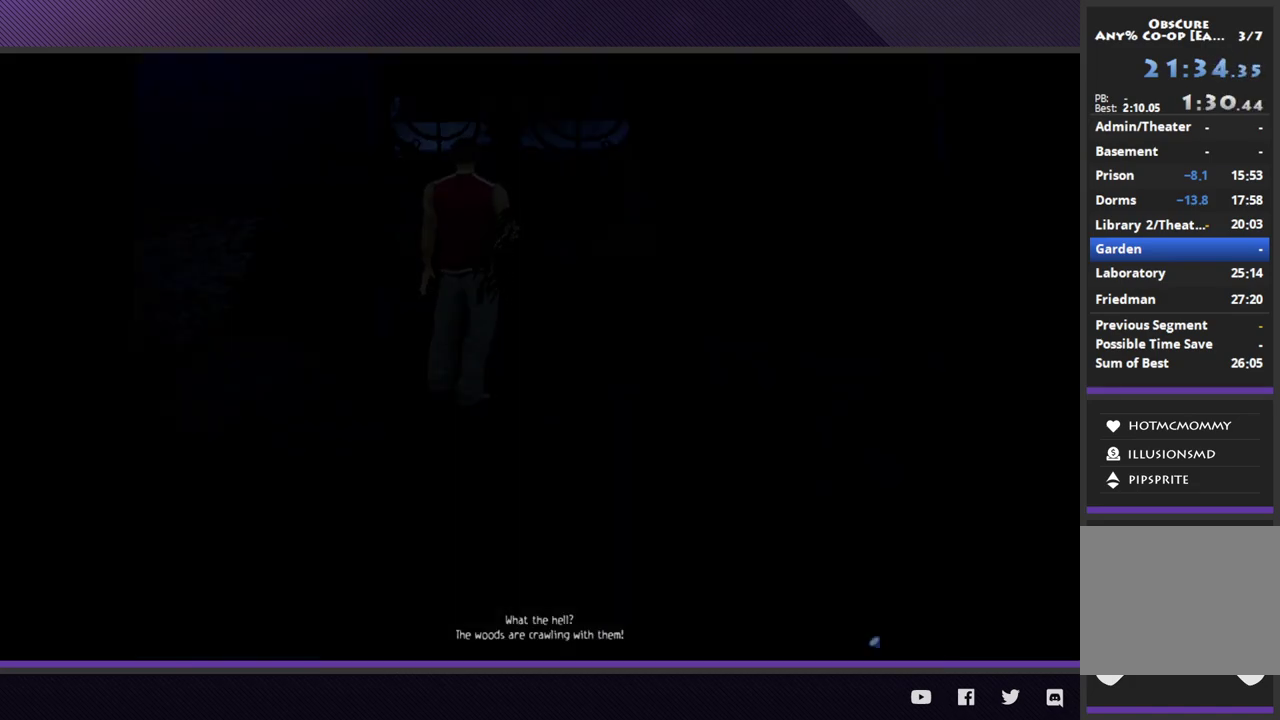
{"buttons": [], "left_stick": "center", "right_stick": "center", "events": []}
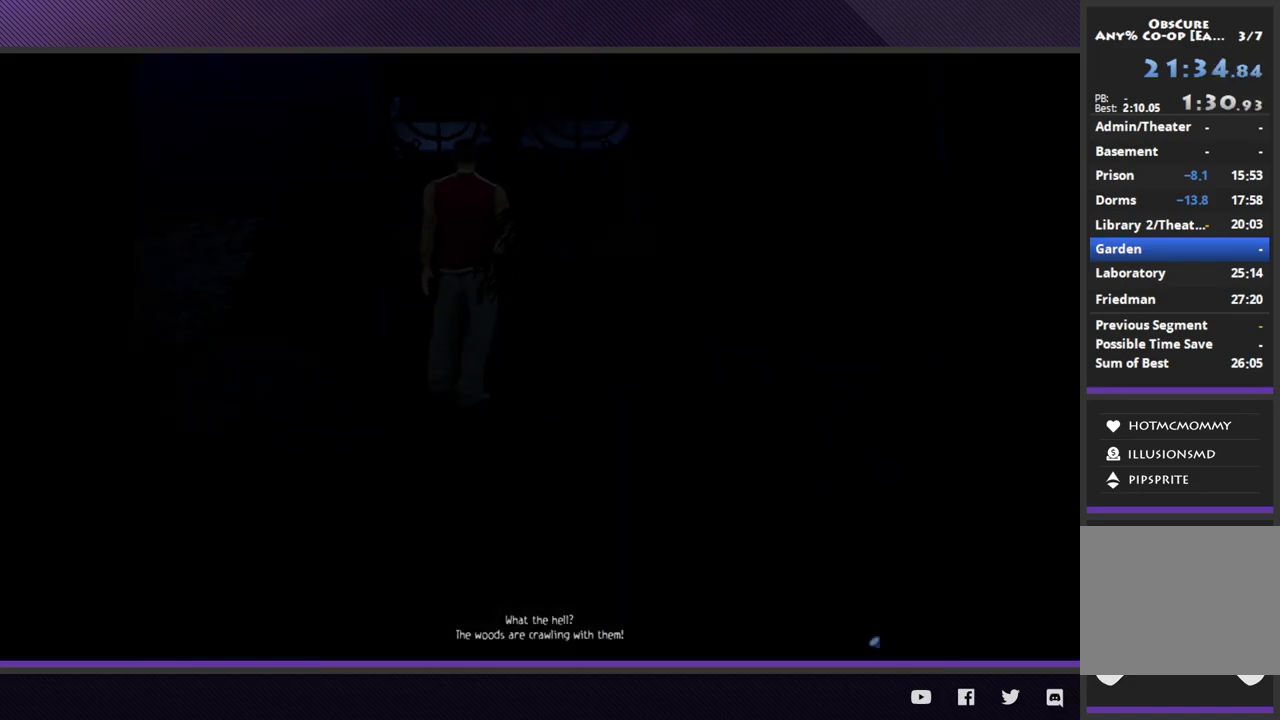
{"buttons": [], "left_stick": "center", "right_stick": "center", "events": []}
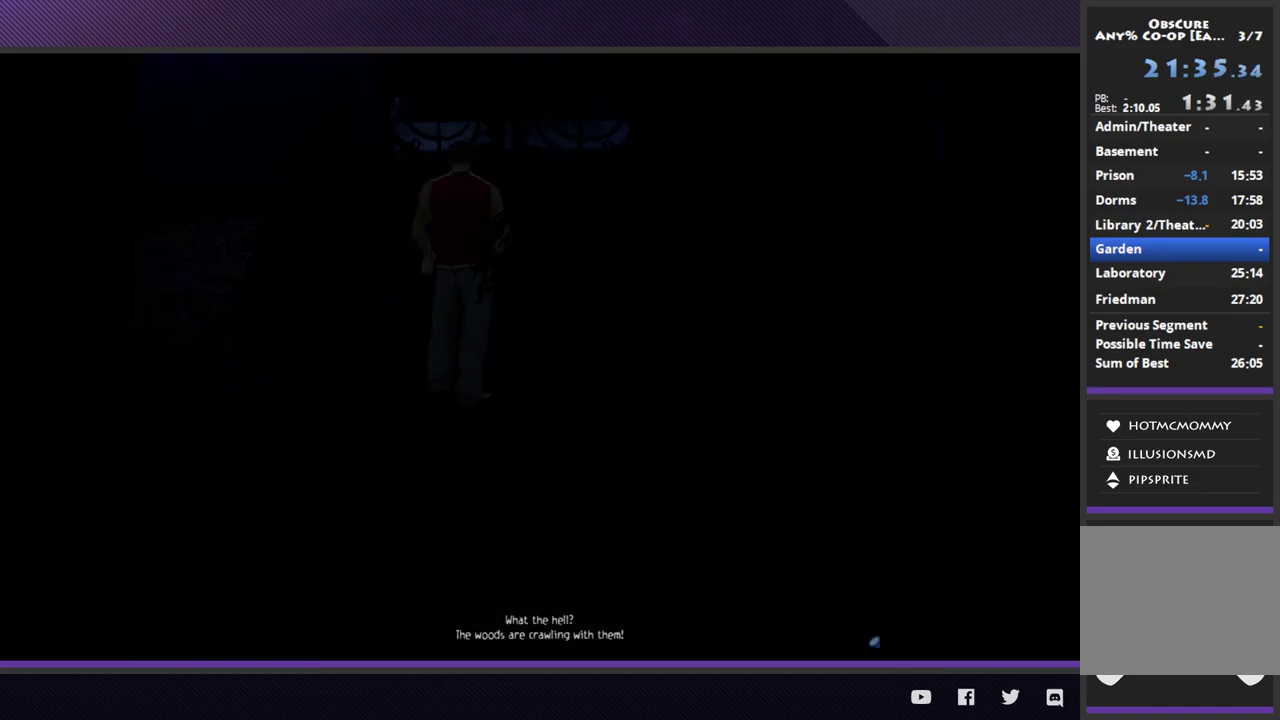
{"buttons": [], "left_stick": "down-right", "right_stick": "center", "events": [[350, "left_stick", "down-right"]]}
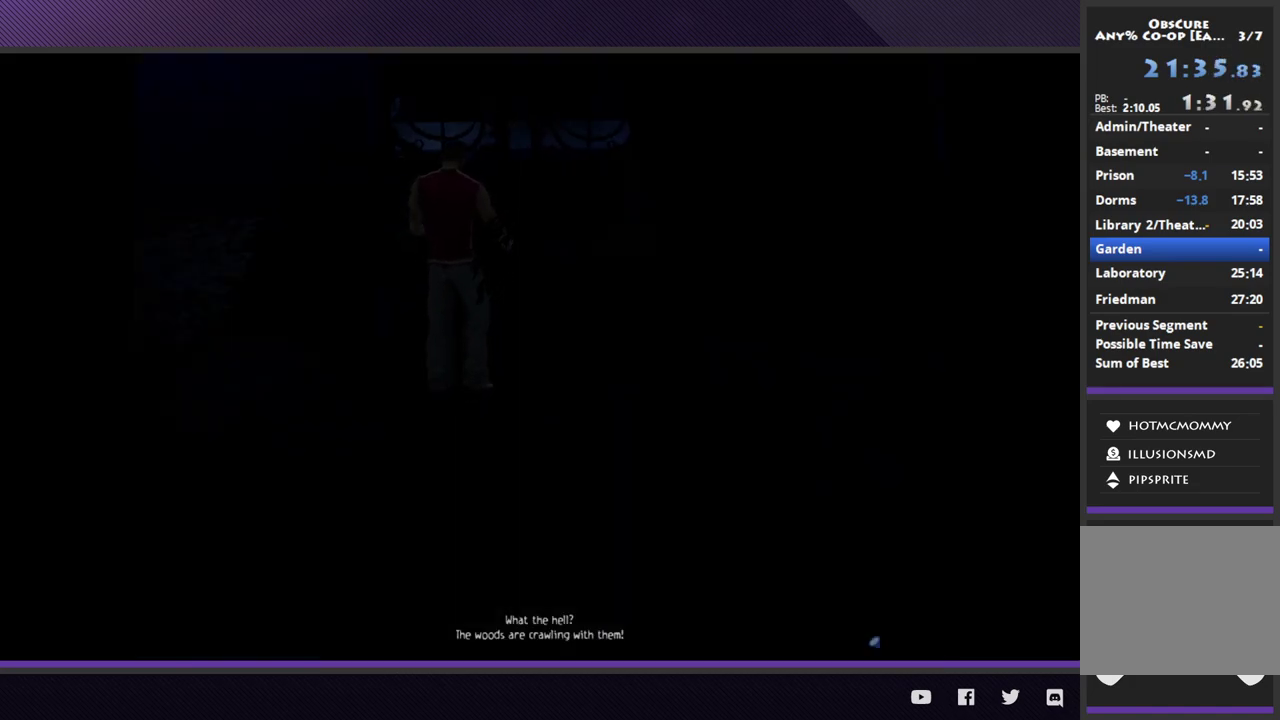
{"buttons": [], "left_stick": "down-right", "right_stick": "center", "events": []}
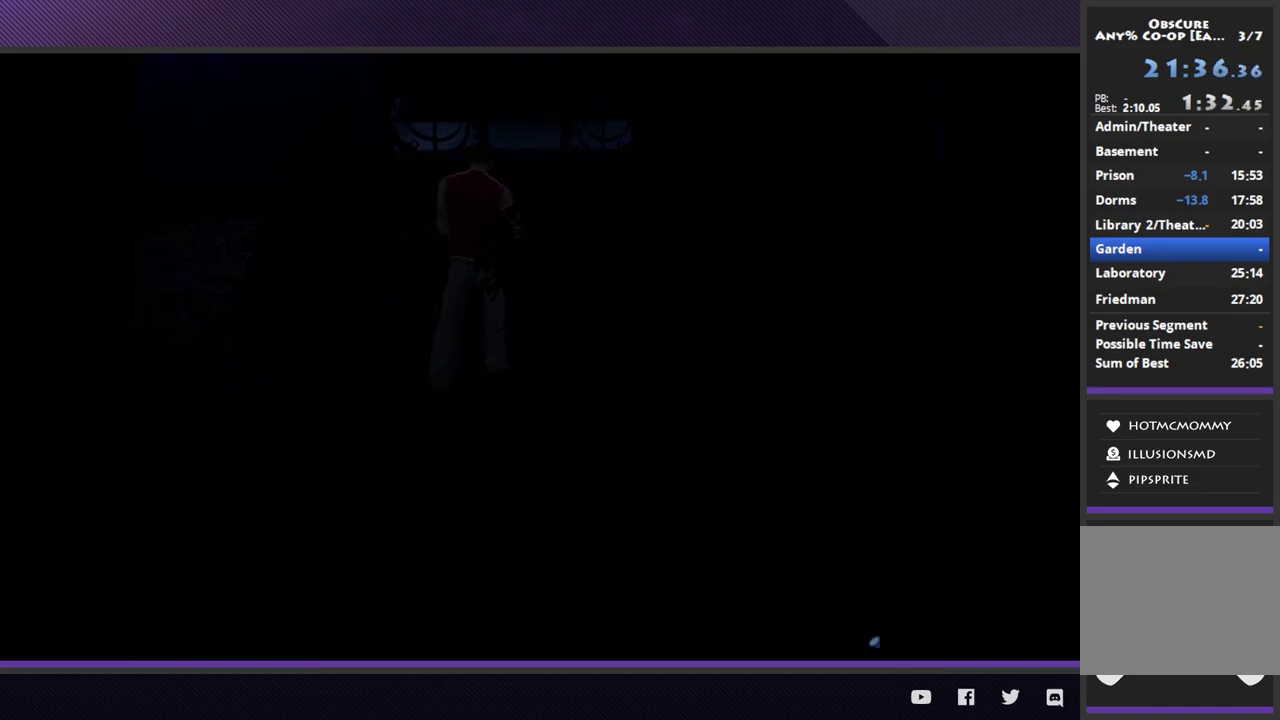
{"buttons": ["R2"], "left_stick": "down-right", "right_stick": "center", "events": [[67, "R2", "down"]]}
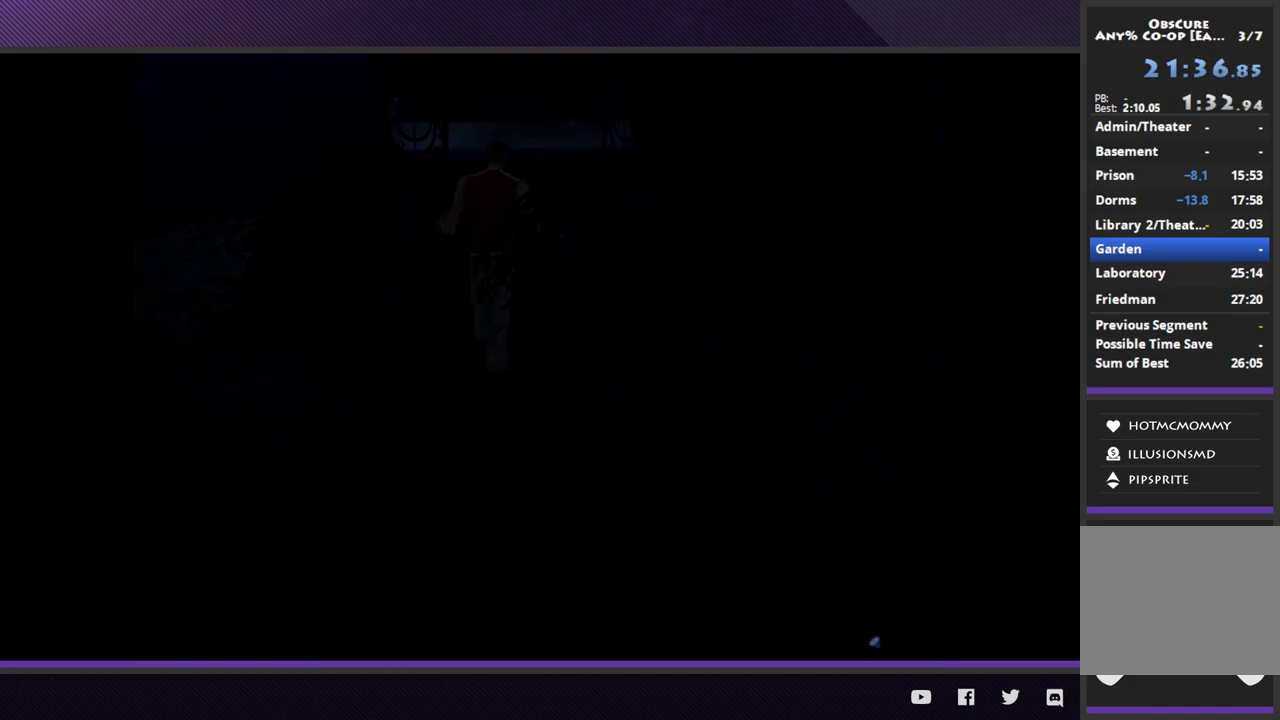
{"buttons": ["R2"], "left_stick": "down-right", "right_stick": "center", "events": []}
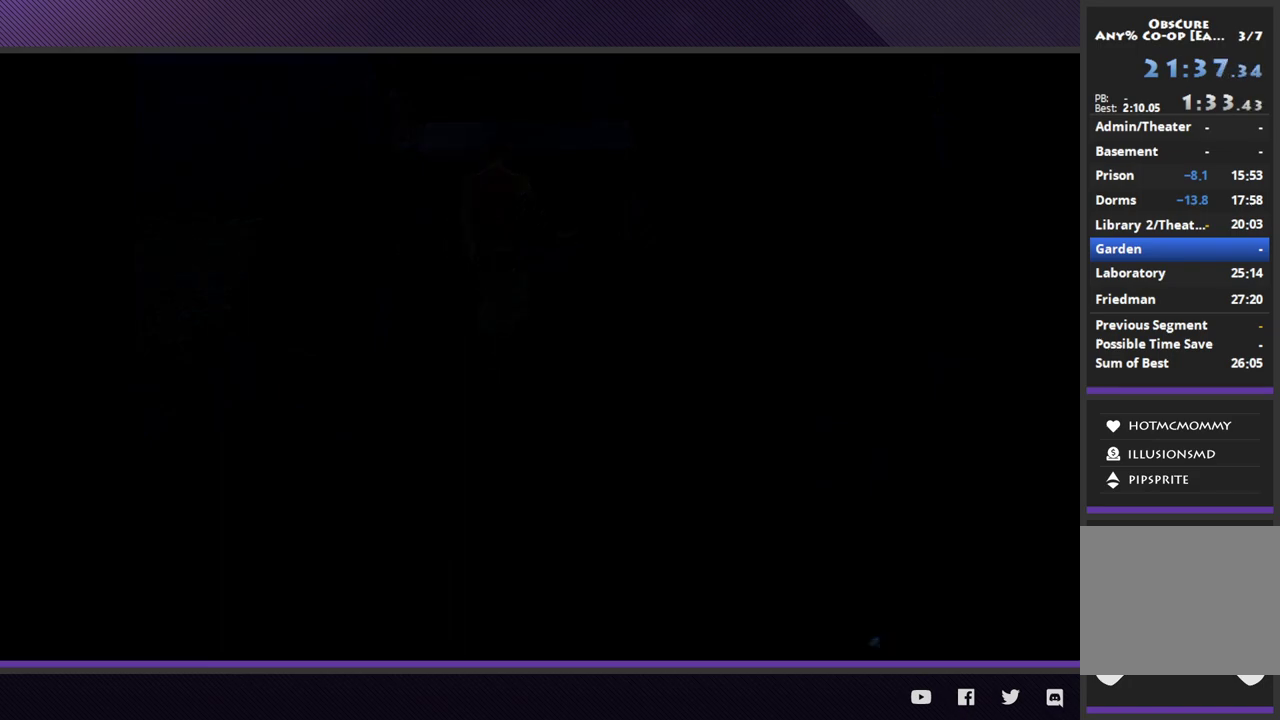
{"buttons": ["R2"], "left_stick": "down-right", "right_stick": "center", "events": []}
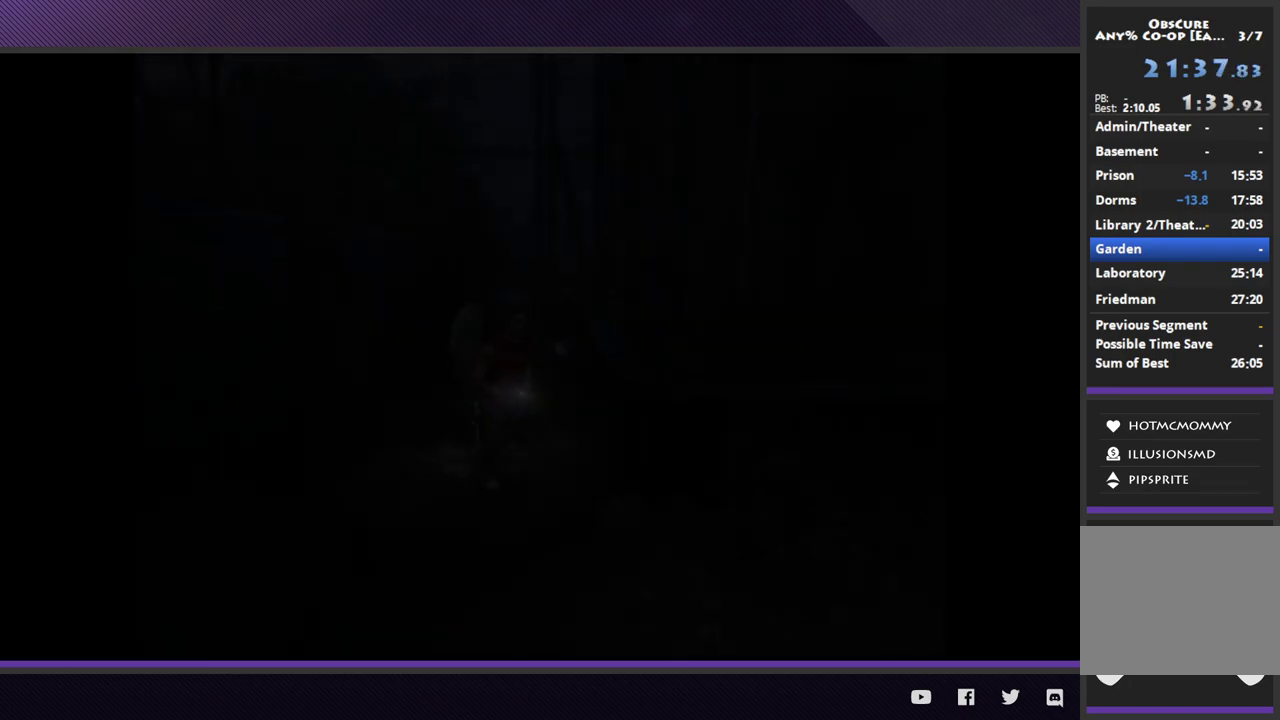
{"buttons": ["R2"], "left_stick": "down-right", "right_stick": "center", "events": []}
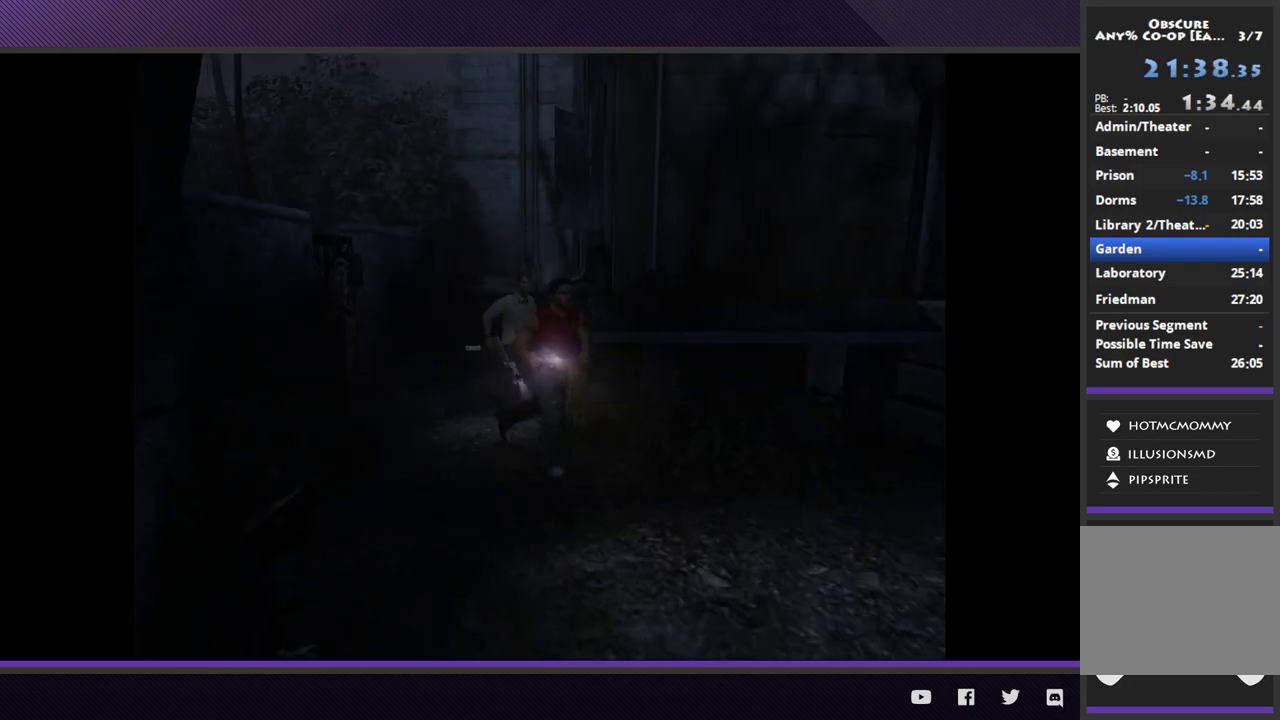
{"buttons": ["R2"], "left_stick": "down-right", "right_stick": "center", "events": [[167, "R2", "up"], [283, "R2", "down"]]}
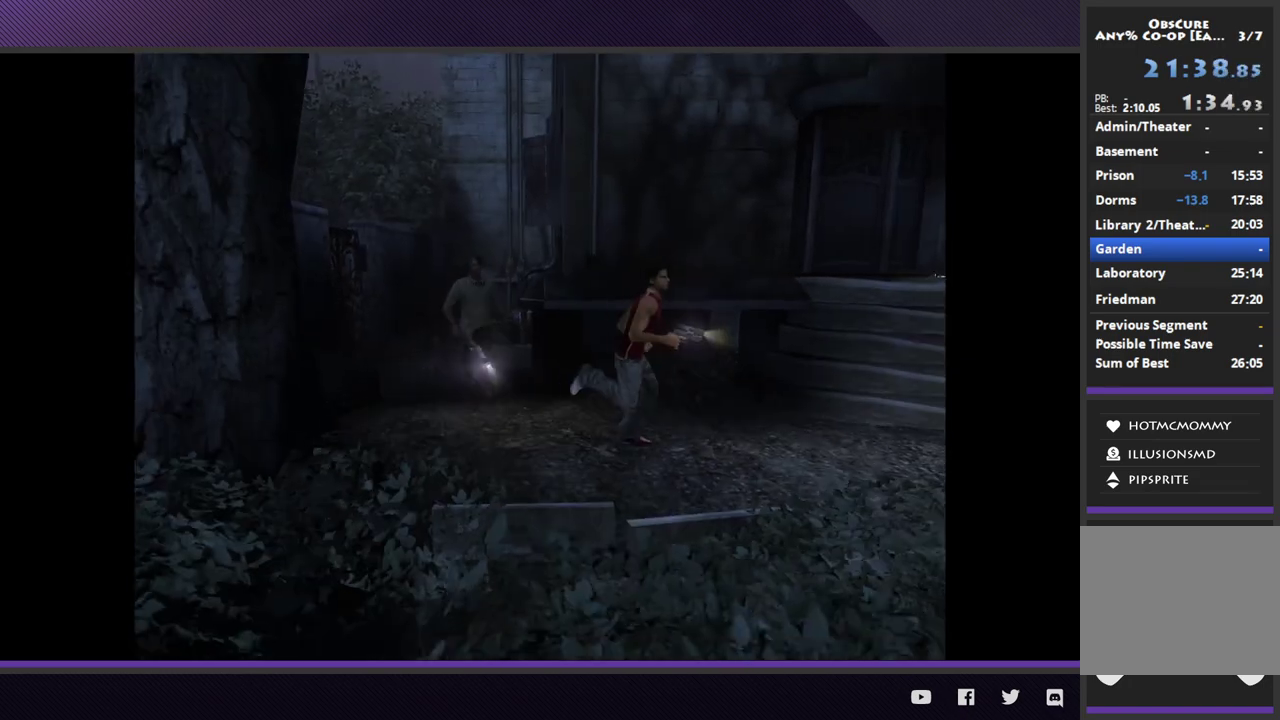
{"buttons": [], "left_stick": "right", "right_stick": "center", "events": [[167, "left_stick", "right"], [217, "left_stick", "down-right"], [350, "left_stick", "right"], [367, "R2", "up"]]}
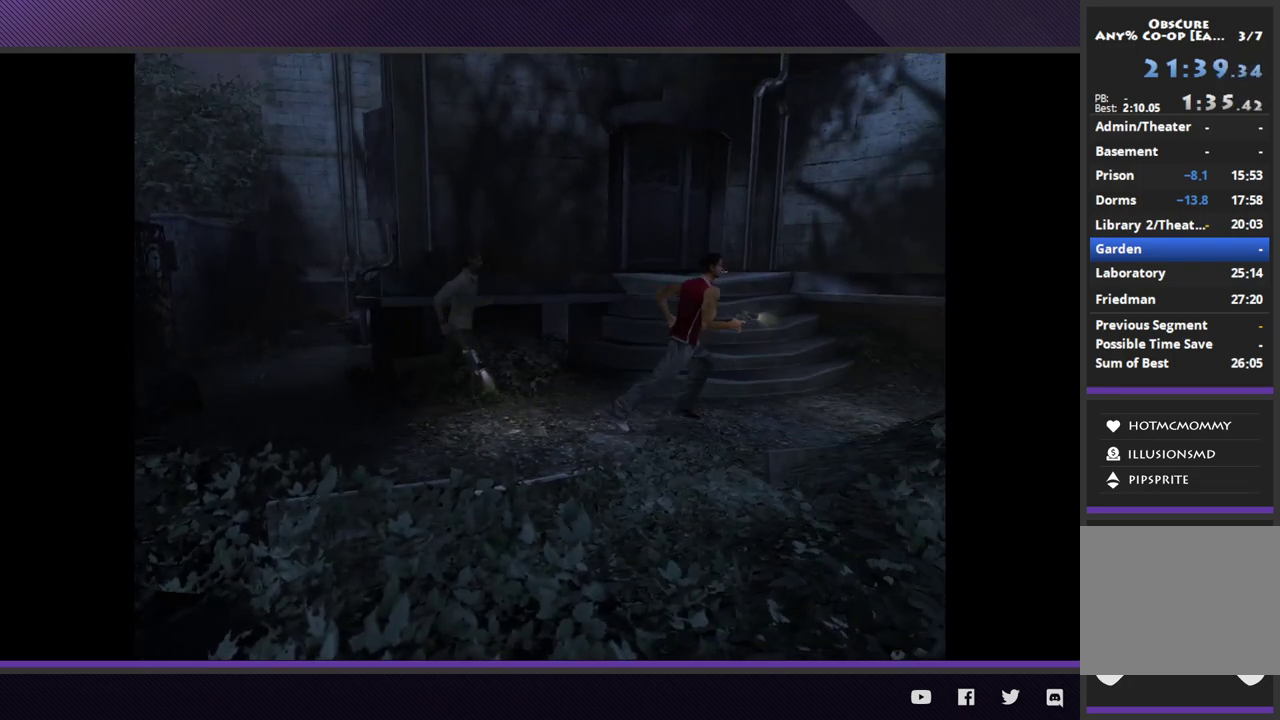
{"buttons": ["R2"], "left_stick": "up-right", "right_stick": "center", "events": [[17, "R2", "down"], [333, "left_stick", "up-right"]]}
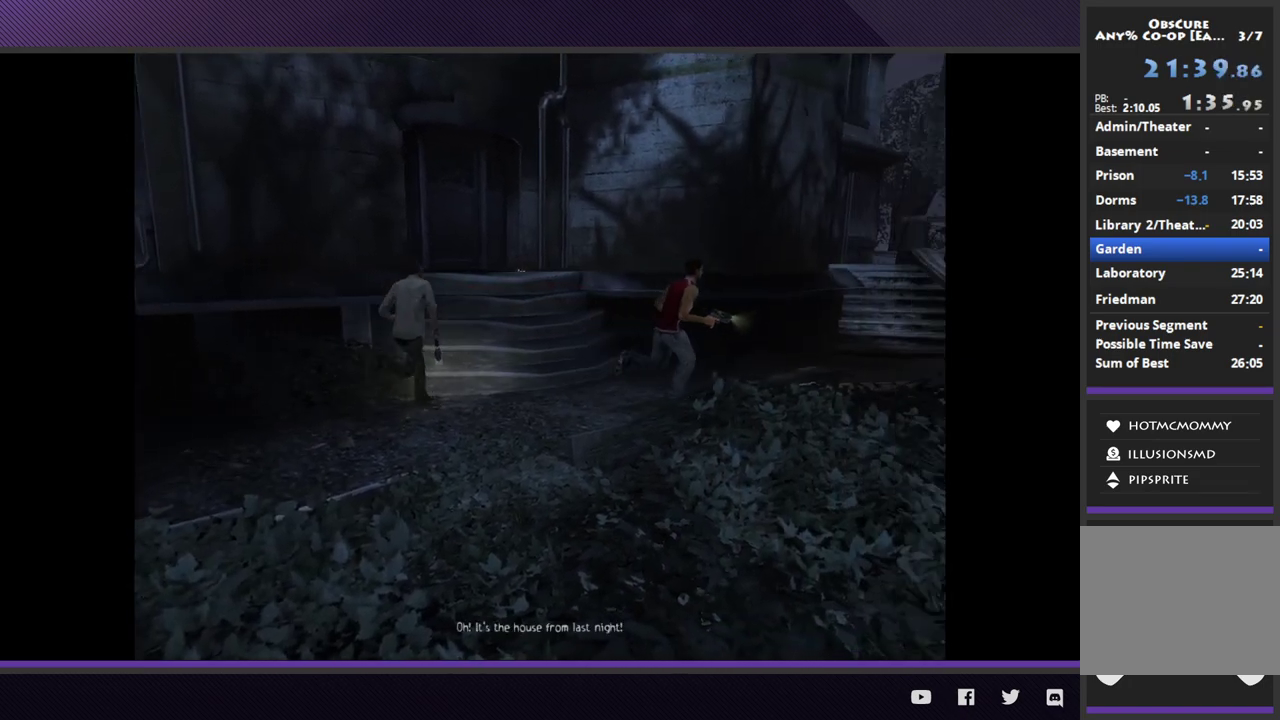
{"buttons": ["R2"], "left_stick": "right", "right_stick": "center", "events": [[83, "left_stick", "right"], [100, "R2", "up"], [250, "R2", "down"]]}
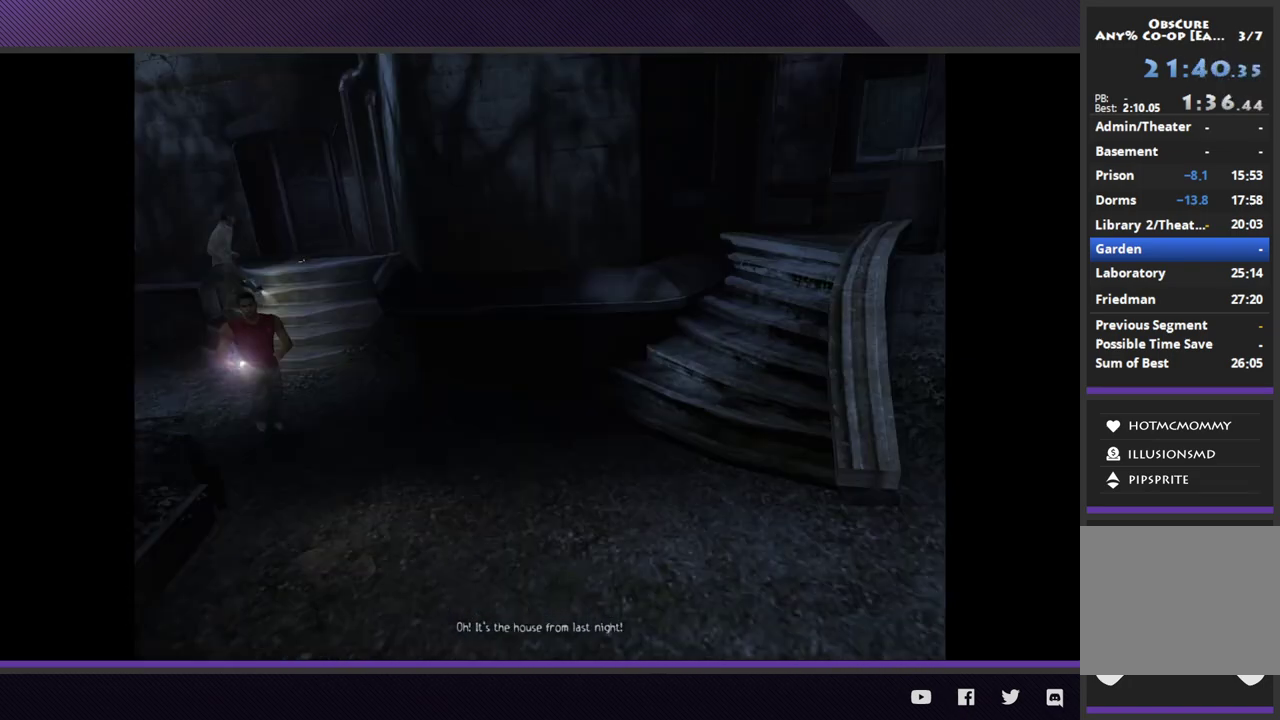
{"buttons": ["R2"], "left_stick": "down", "right_stick": "center", "events": [[300, "R2", "up"], [317, "left_stick", "down-right"], [417, "R2", "down"], [450, "left_stick", "down"]]}
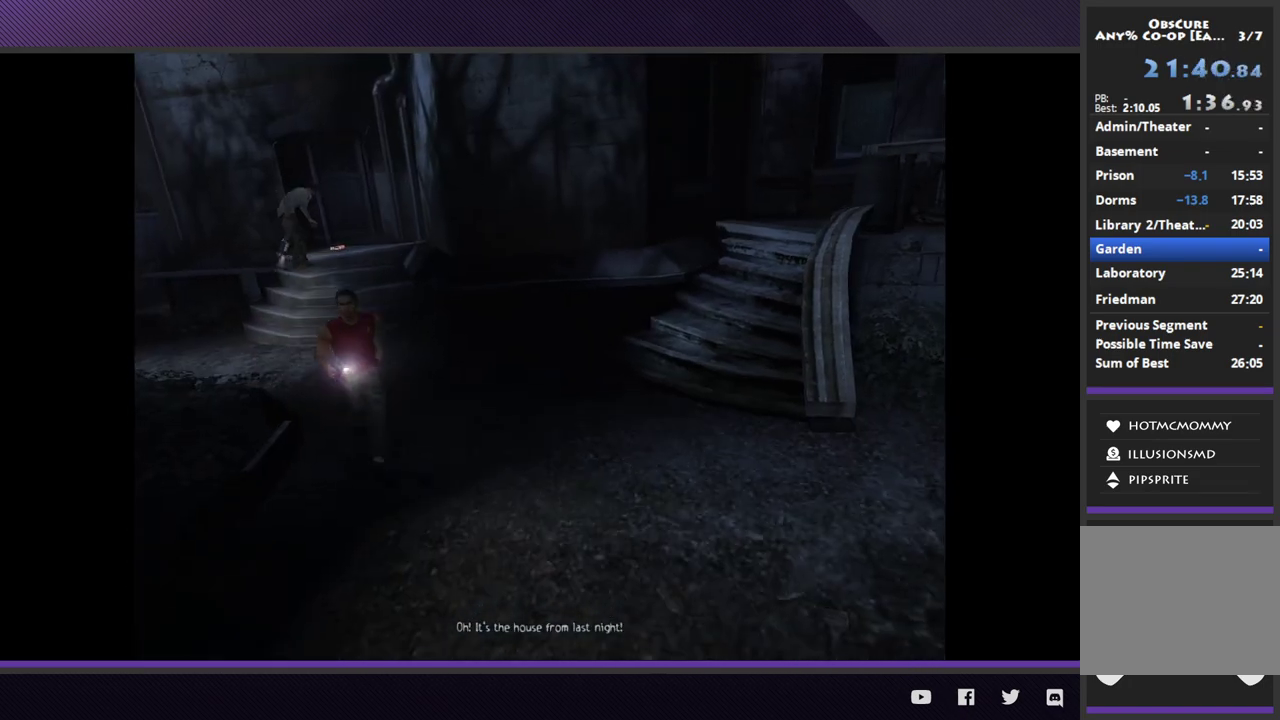
{"buttons": ["R2"], "left_stick": "down", "right_stick": "center", "events": []}
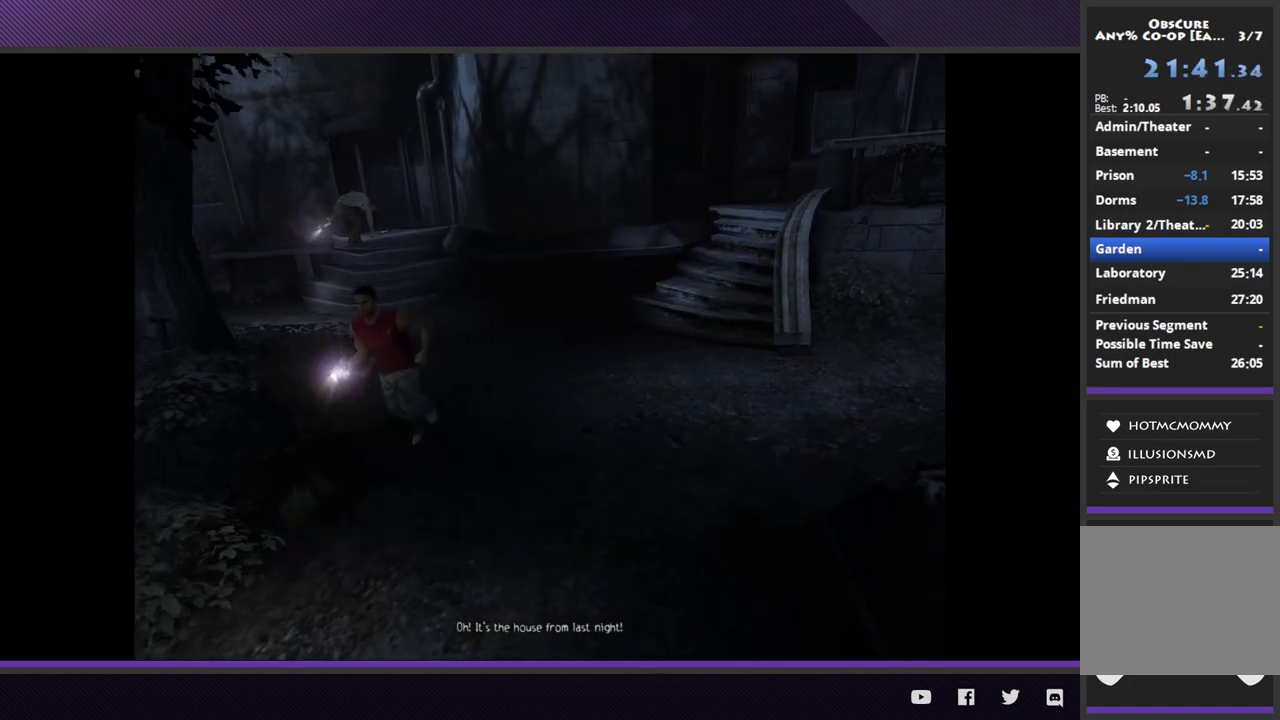
{"buttons": ["R2"], "left_stick": "down", "right_stick": "center", "events": [[17, "R2", "up"], [233, "R2", "down"]]}
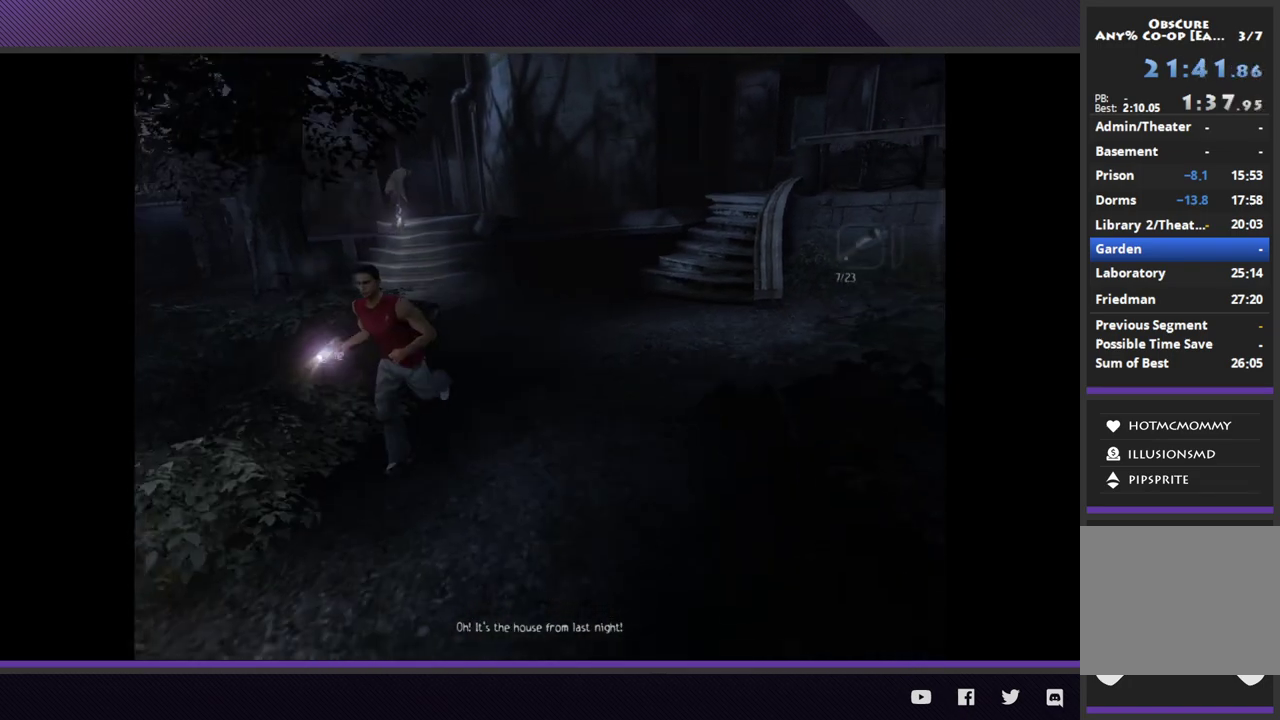
{"buttons": [], "left_stick": "down", "right_stick": "center", "events": [[183, "R2", "up"], [333, "A", "down"], [433, "A", "up"]]}
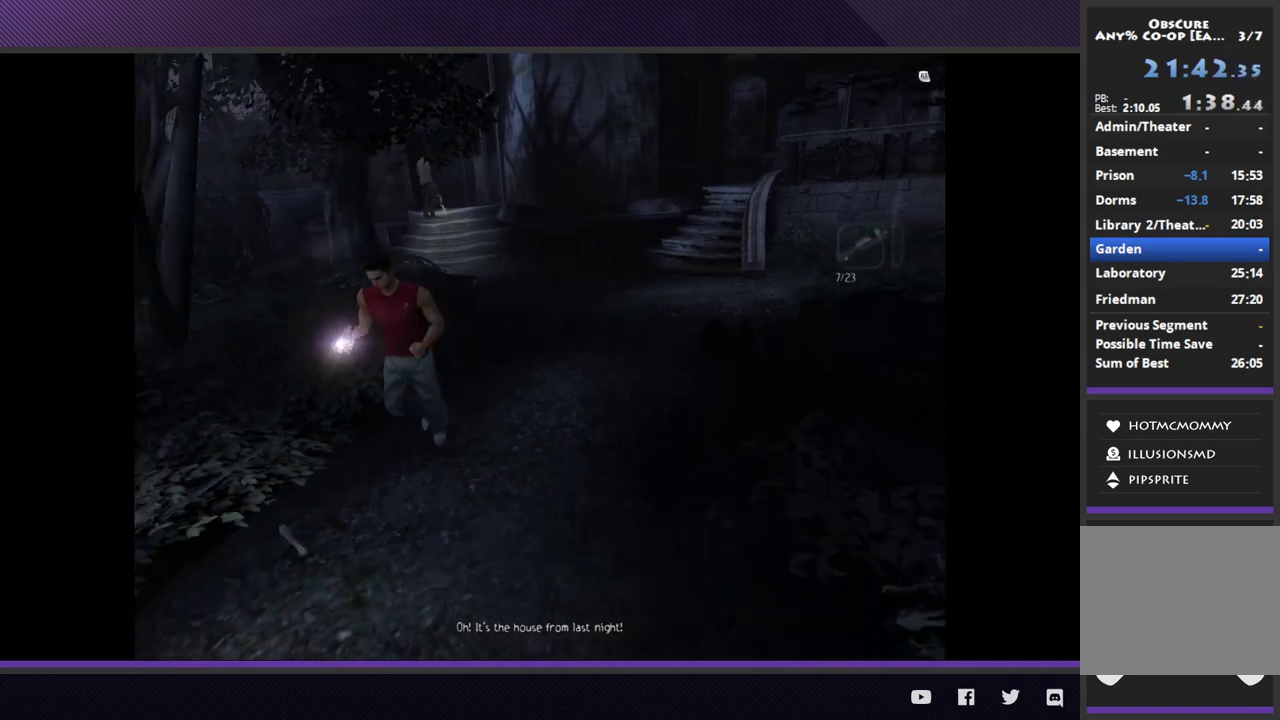
{"buttons": [], "left_stick": "center", "right_stick": "center", "events": [[17, "A", "down"], [117, "A", "up"], [183, "A", "down"], [267, "A", "up"], [350, "A", "down"], [433, "A", "up"], [500, "left_stick", "center"]]}
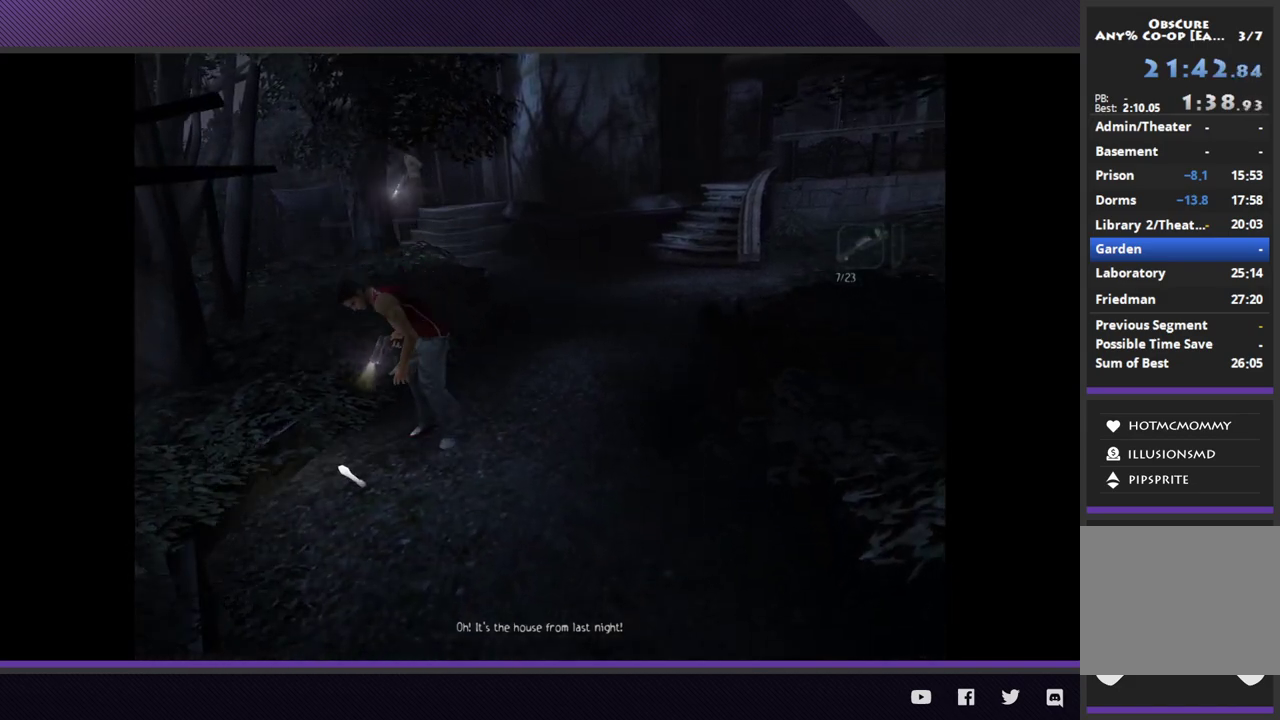
{"buttons": [], "left_stick": "center", "right_stick": "center", "events": []}
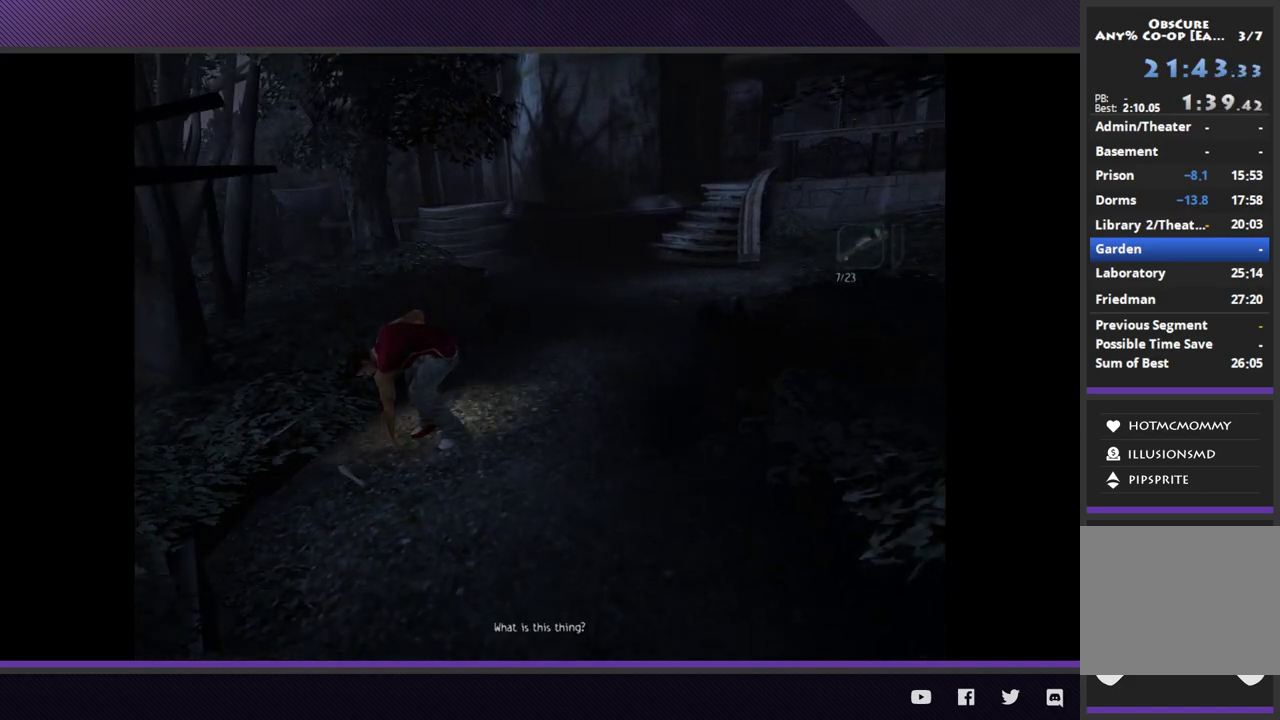
{"buttons": [], "left_stick": "up-right", "right_stick": "center", "events": [[100, "left_stick", "up-right"]]}
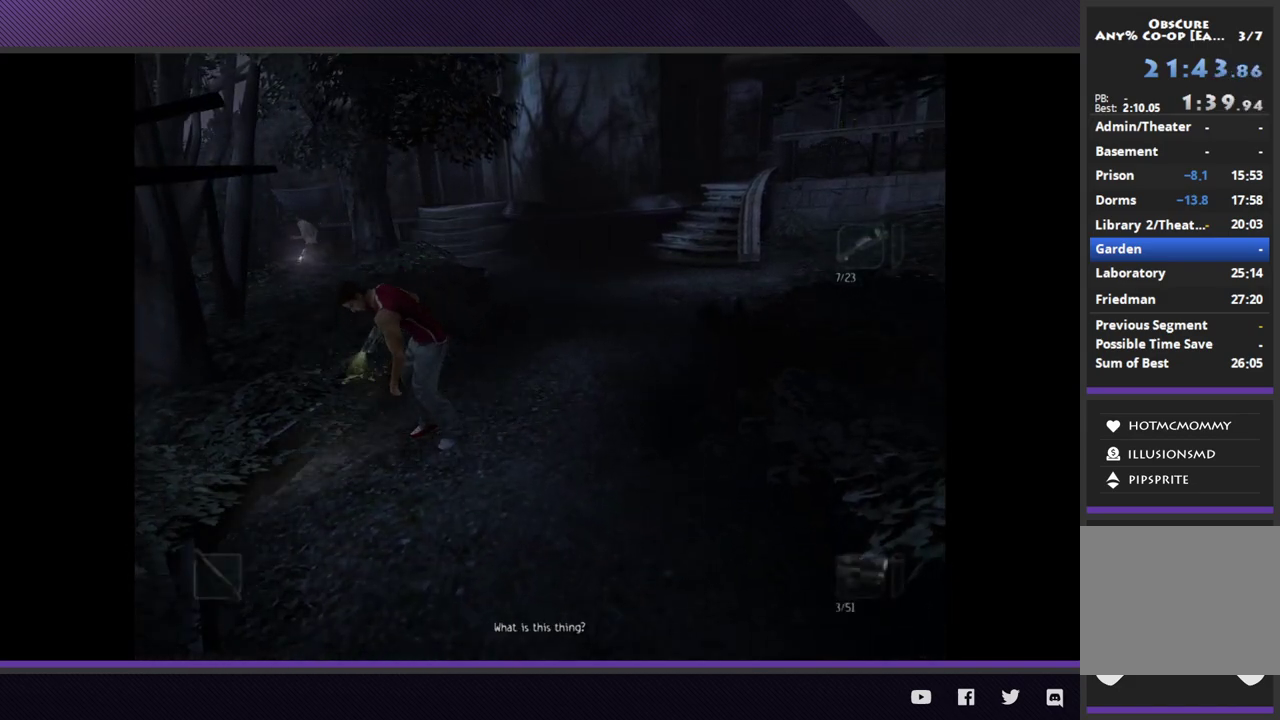
{"buttons": [], "left_stick": "up-right", "right_stick": "center", "events": []}